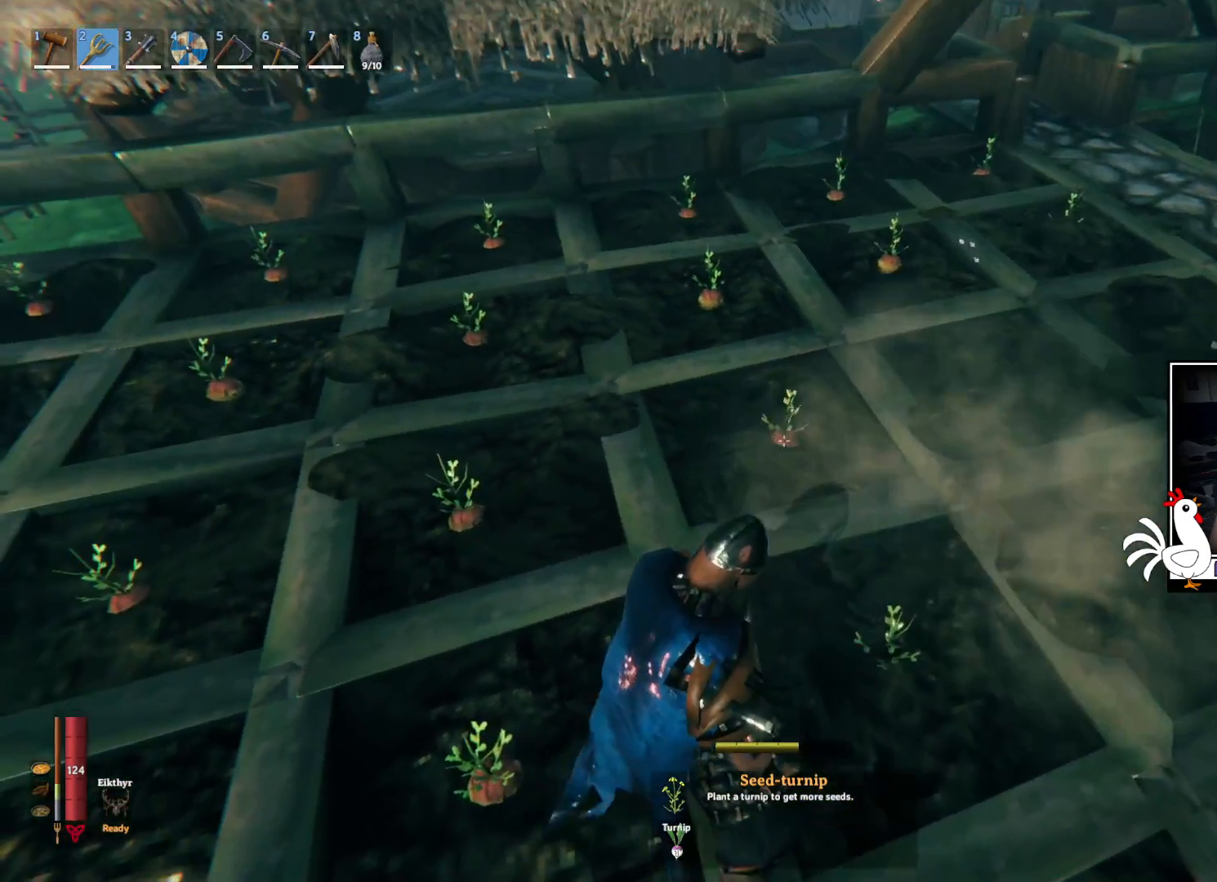
Gameplay with keyboard and mouse; each line is a JSON object with the keys and mouse buttons held at the frame after it. "events" lists presses ("down") and releases ("up") of "a", "ctrl", "d", "e", "q", "s", "shift", "space", "w", "mouse_left", "mouse_wheel", "mouse_right", "mouse_mb4" and "mouse_mb5" between this image and that frame as [ms after this image, input, new state], when the widget could be followed in between. "mouse_left", "mouse_wheel", "mouse_right", "mouse_mb4", "mouse_mb5" = the "left", "wheel", "right", "mb4", "mb5" buttons of the "mouse" list. No other keys are recorded. "wheel" means that the mouse wheel is clicked or scrolled. Mouse movement is not recorded.
{"keys": ["w"], "mouse": [], "events": [[250, "mouse_left", "down"], [350, "mouse_left", "up"], [450, "w", "down"]]}
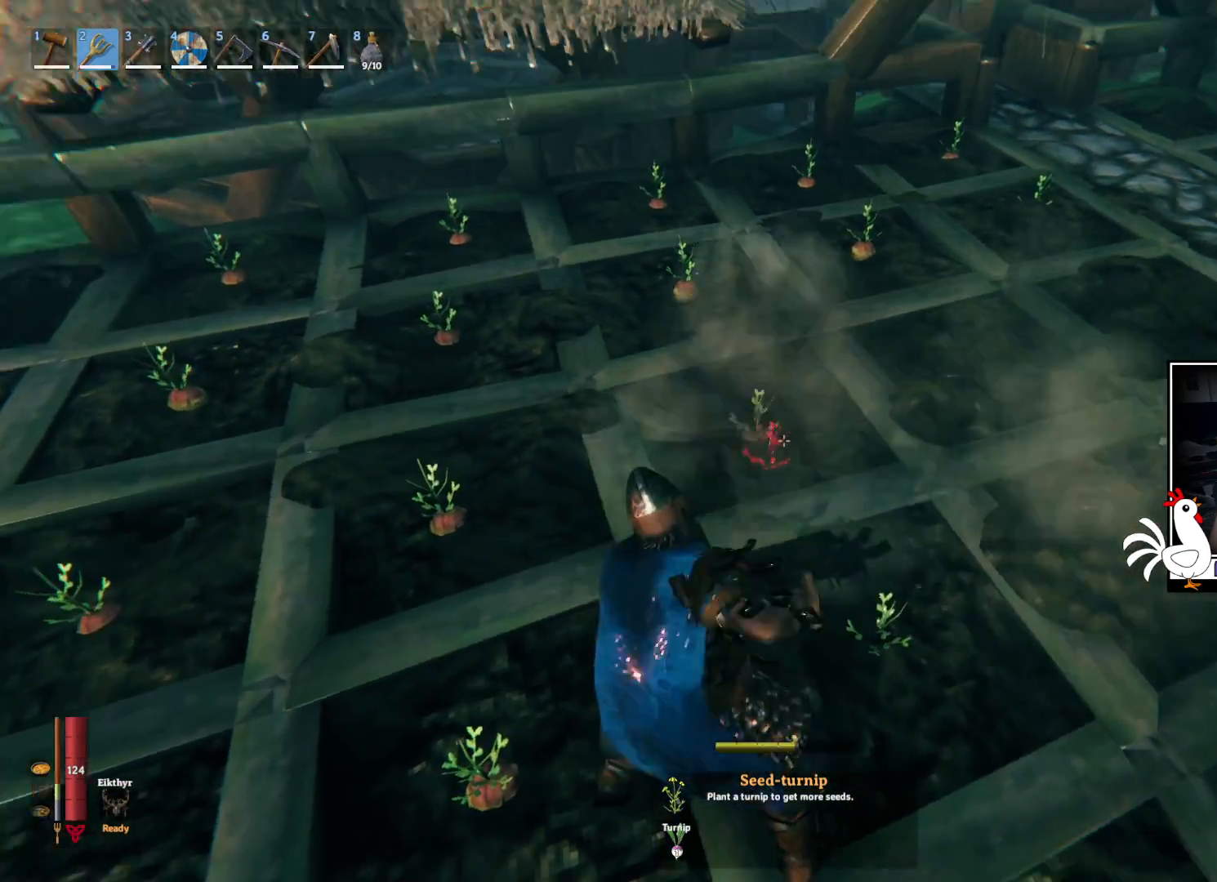
{"keys": ["w"], "mouse": [], "events": []}
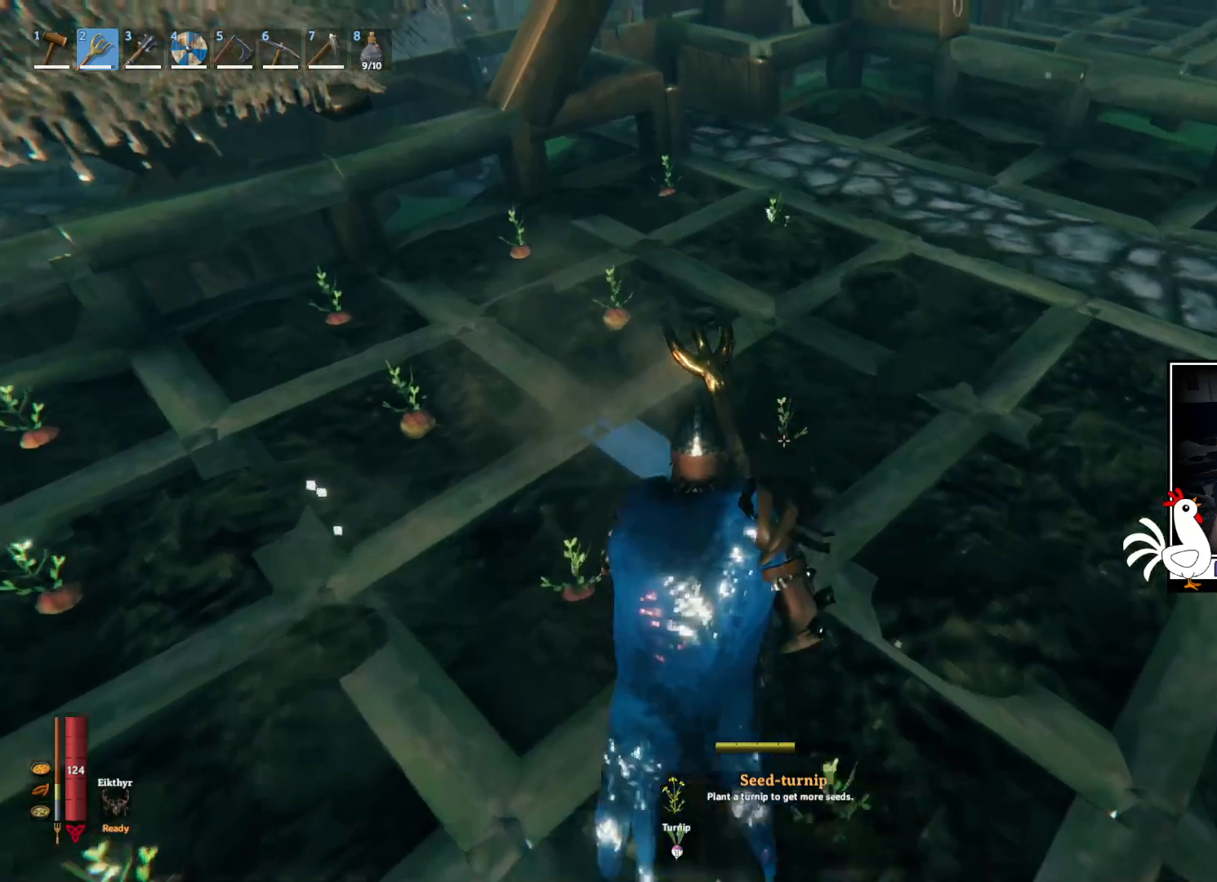
{"keys": [], "mouse": ["left"], "events": [[17, "w", "up"], [450, "mouse_left", "down"]]}
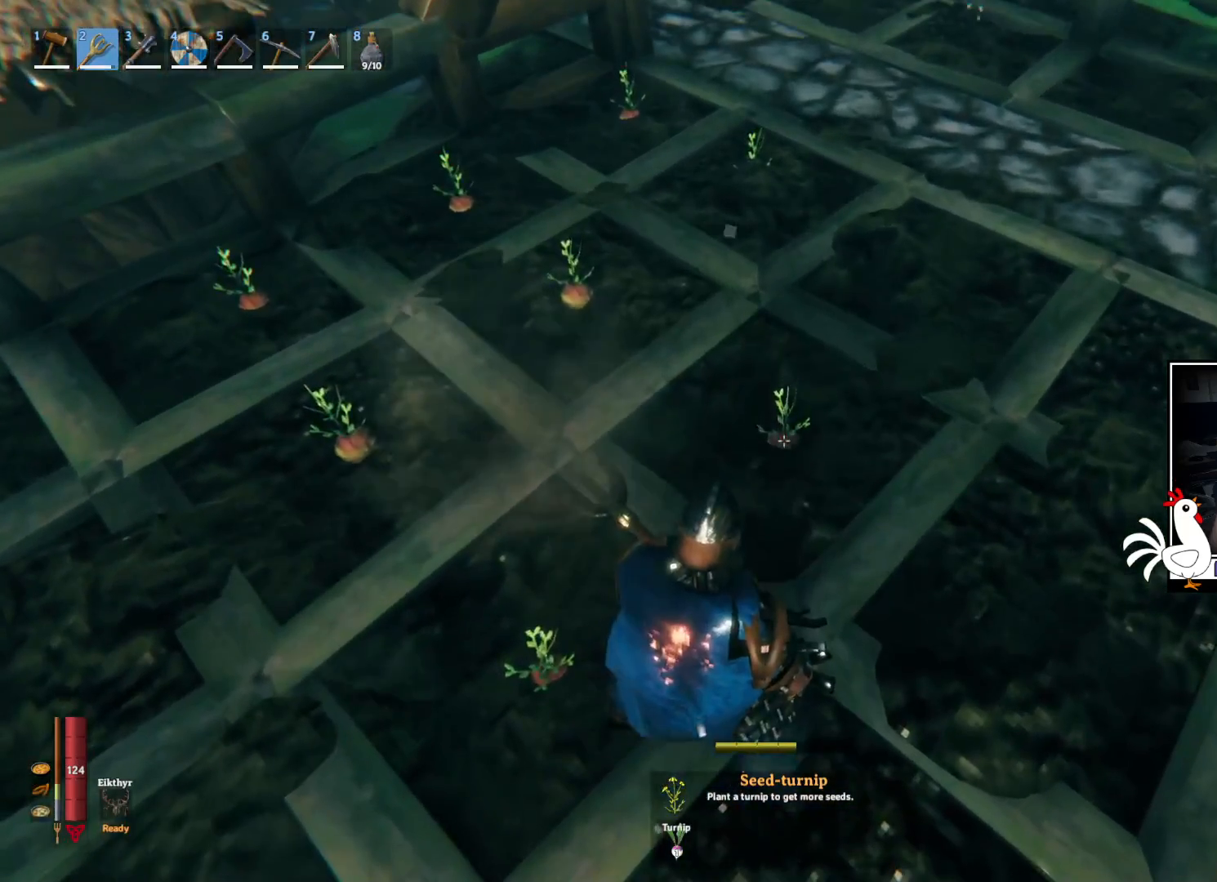
{"keys": [], "mouse": [], "events": [[17, "mouse_left", "up"]]}
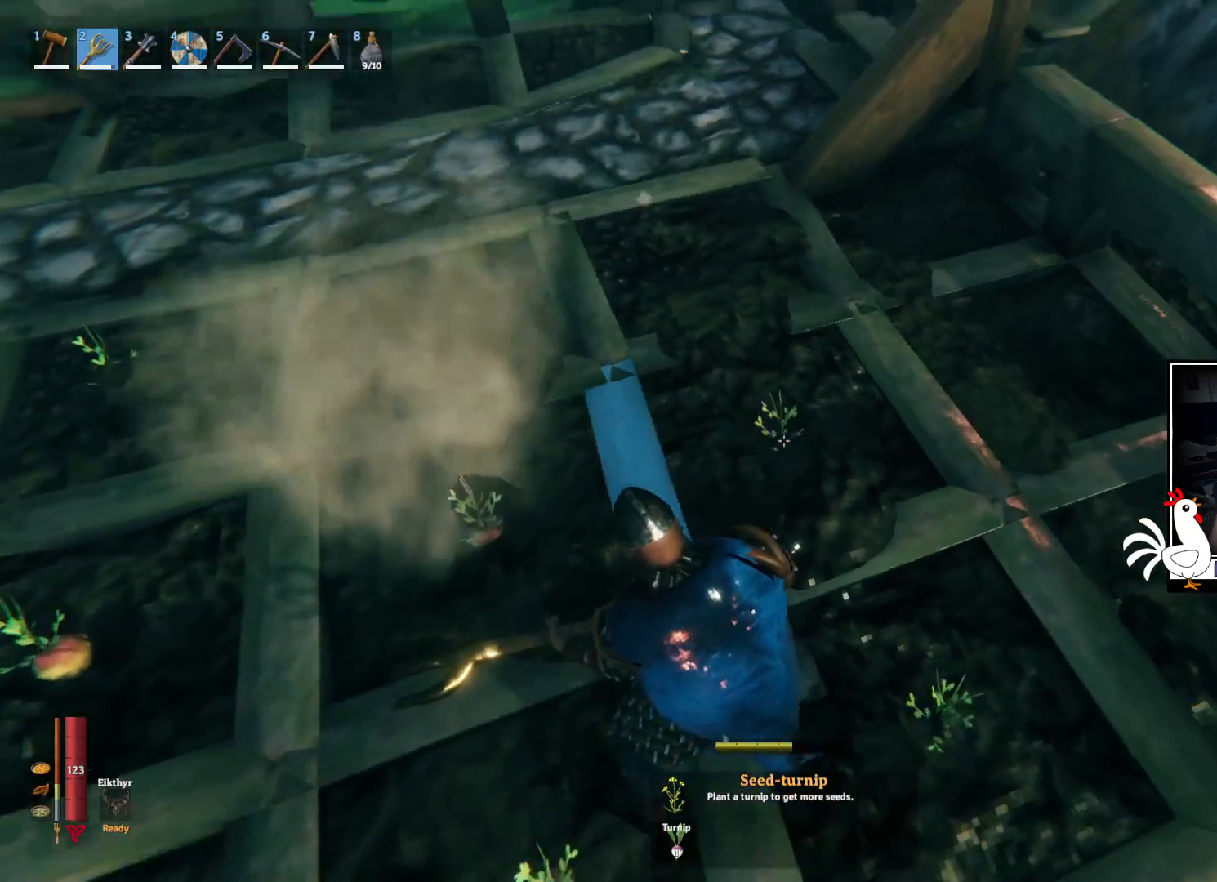
{"keys": [], "mouse": [], "events": [[200, "mouse_left", "down"], [284, "mouse_left", "up"]]}
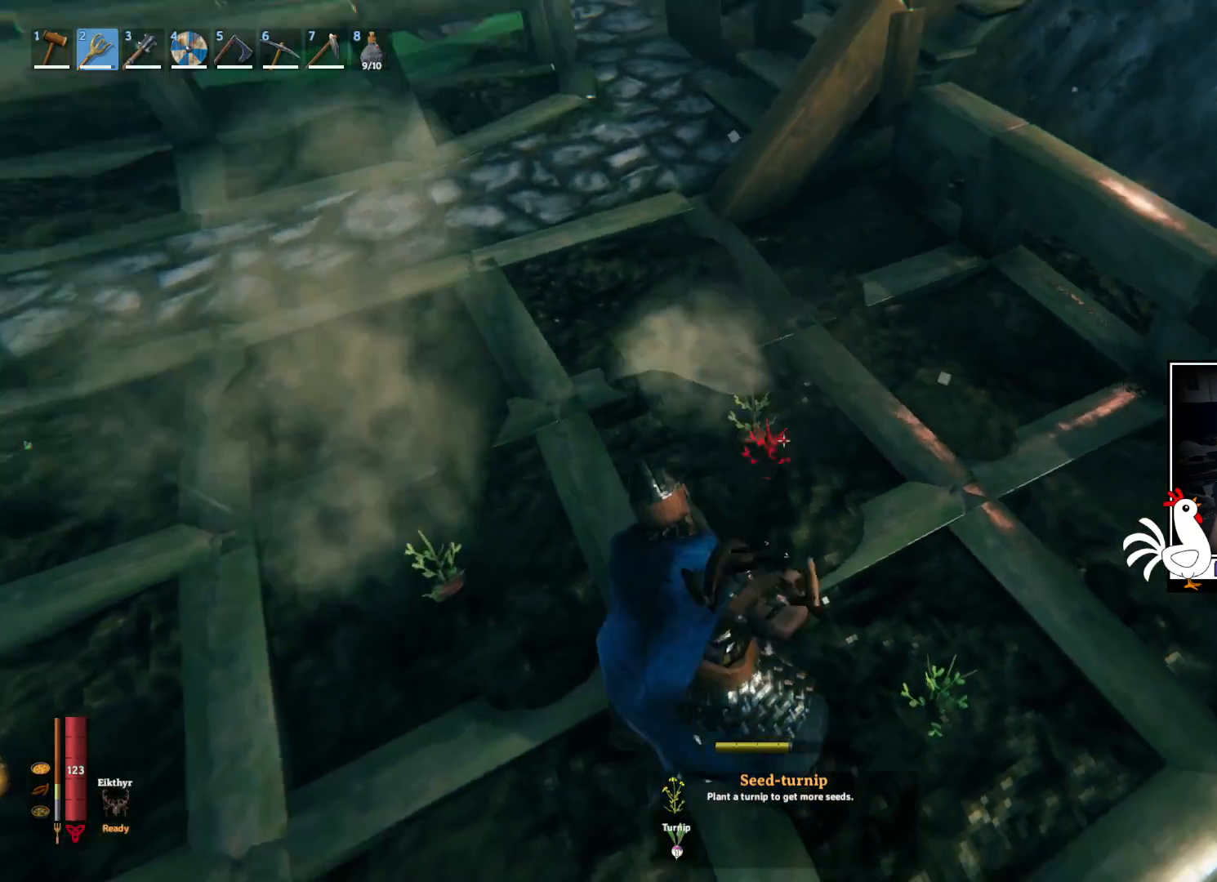
{"keys": [], "mouse": [], "events": []}
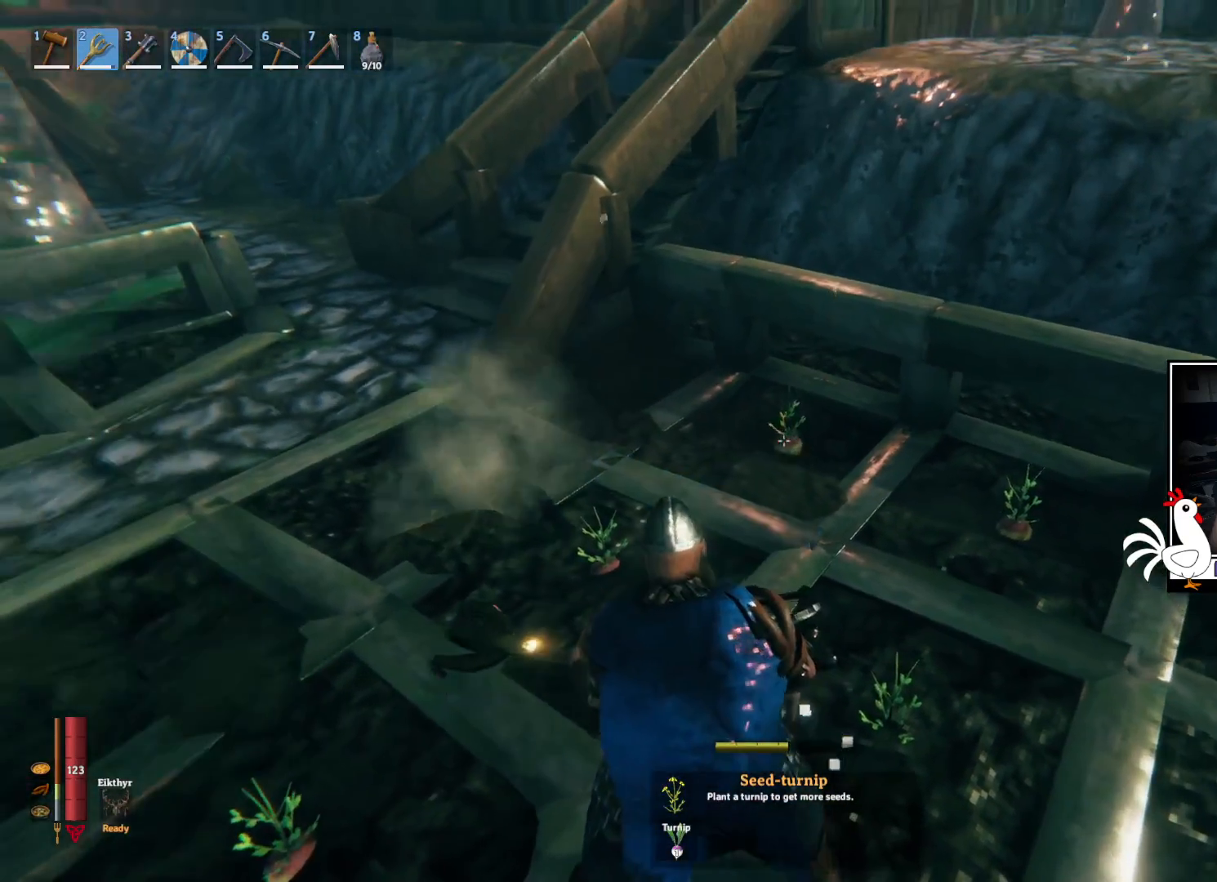
{"keys": ["w"], "mouse": [], "events": [[150, "mouse_left", "down"], [217, "mouse_left", "up"], [267, "w", "down"]]}
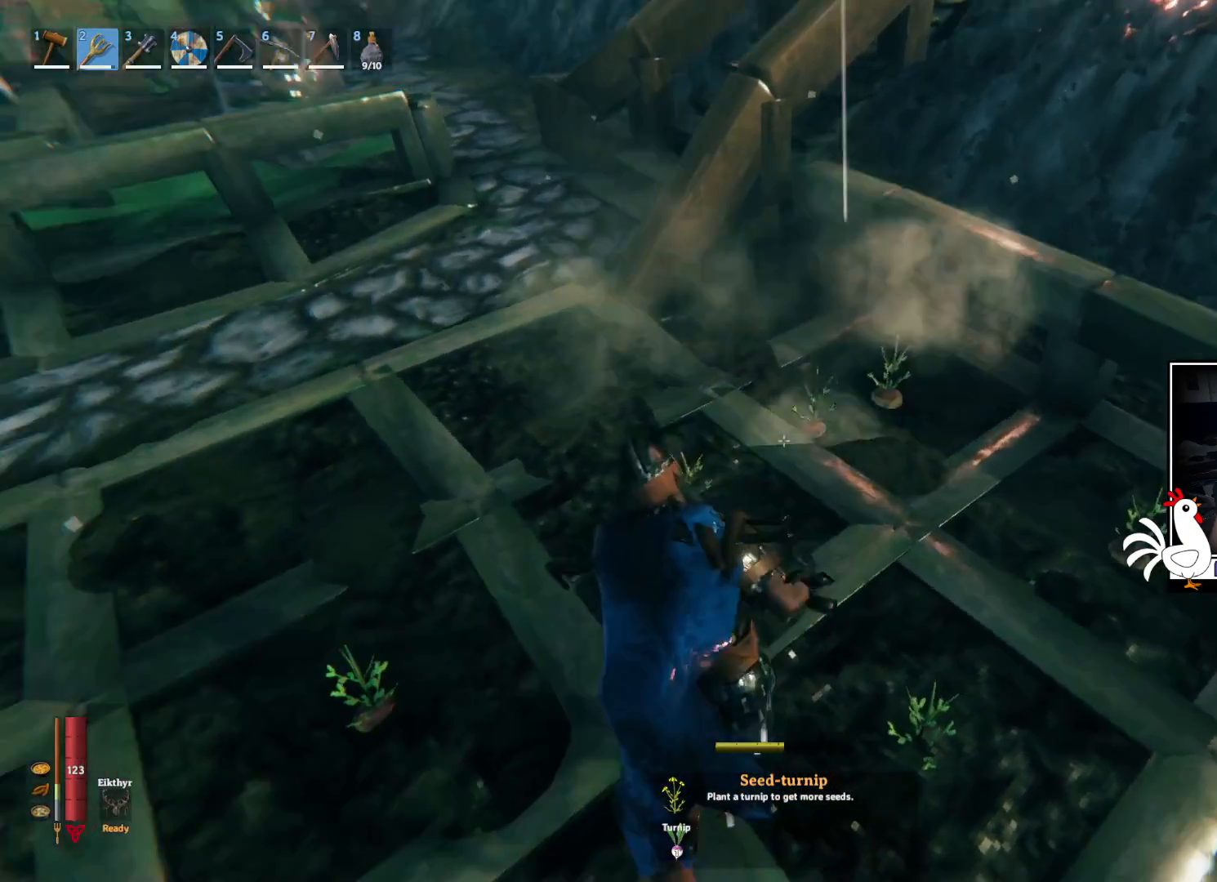
{"keys": [], "mouse": [], "events": [[450, "w", "up"]]}
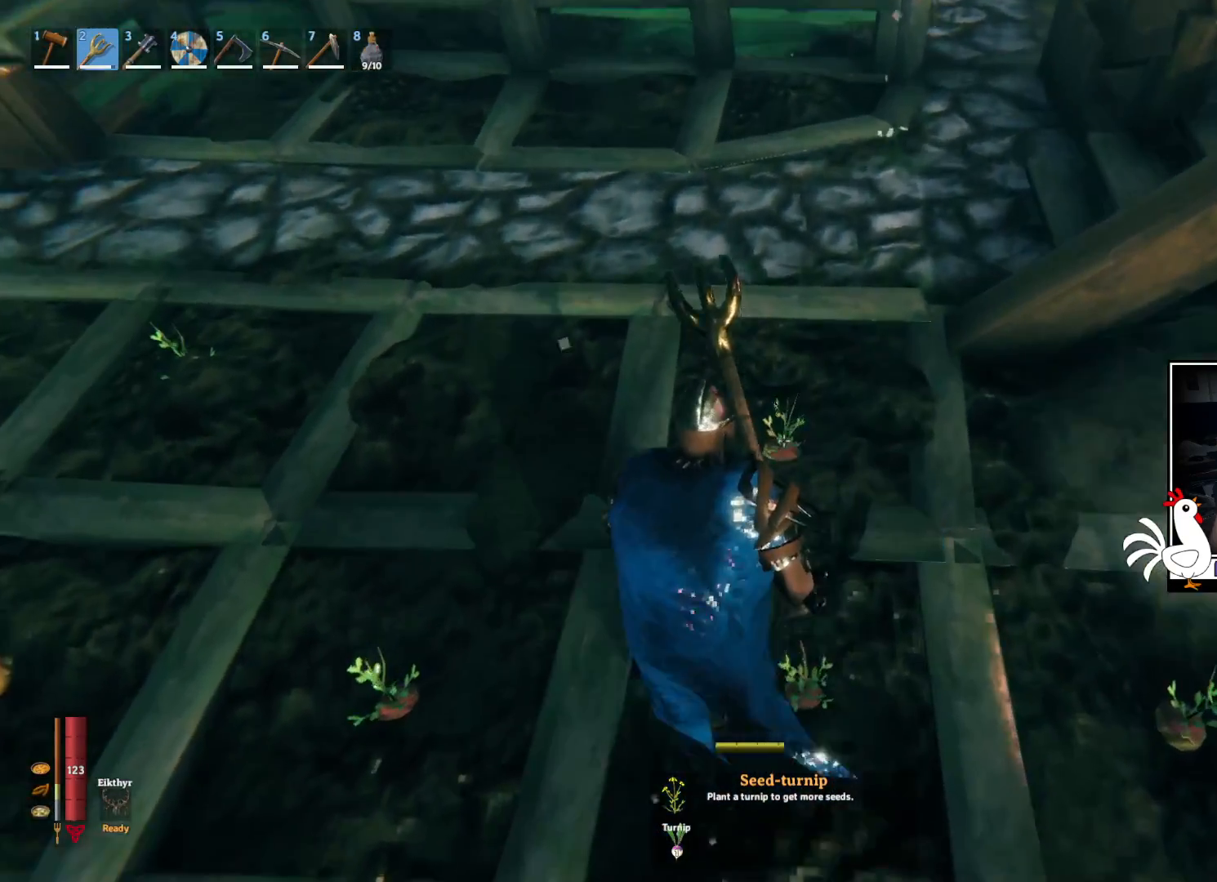
{"keys": [], "mouse": [], "events": [[384, "mouse_left", "down"], [450, "mouse_left", "up"]]}
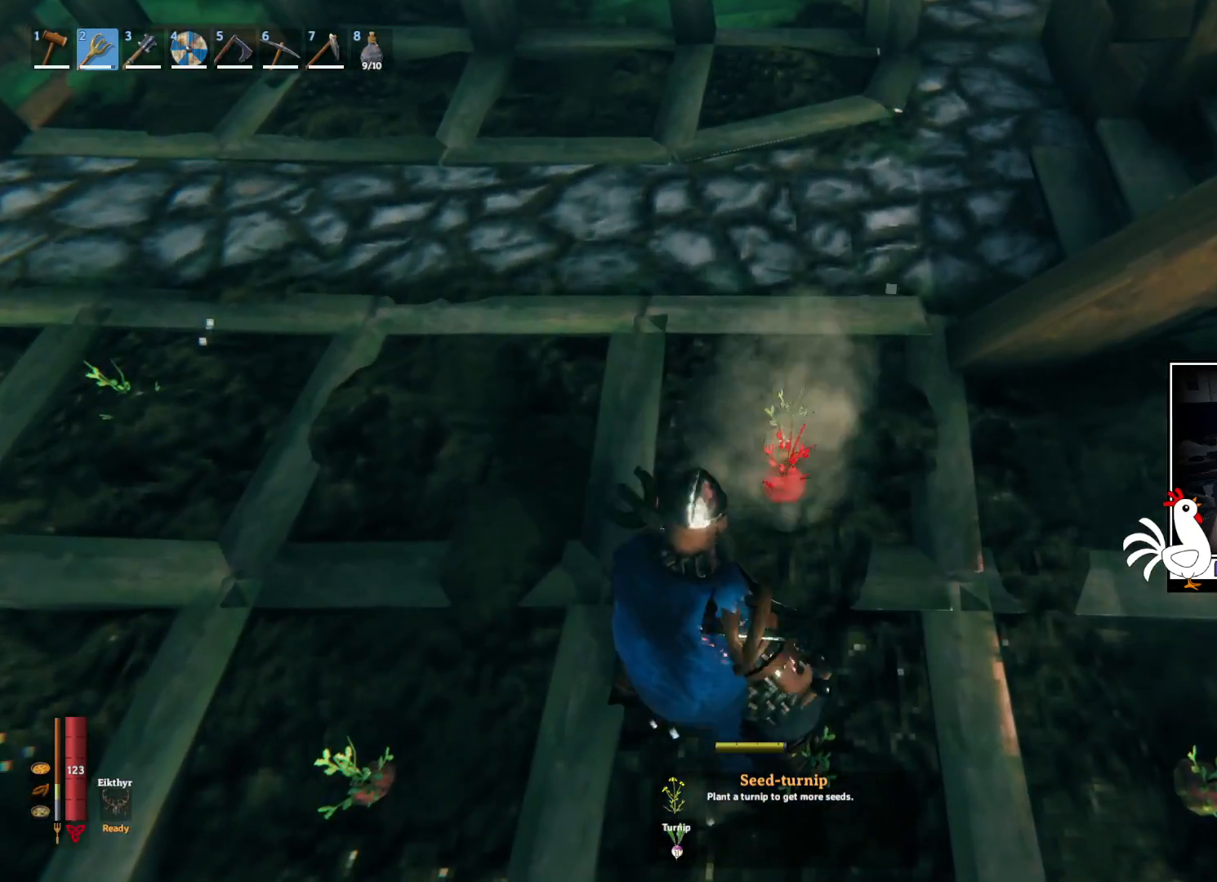
{"keys": [], "mouse": [], "events": []}
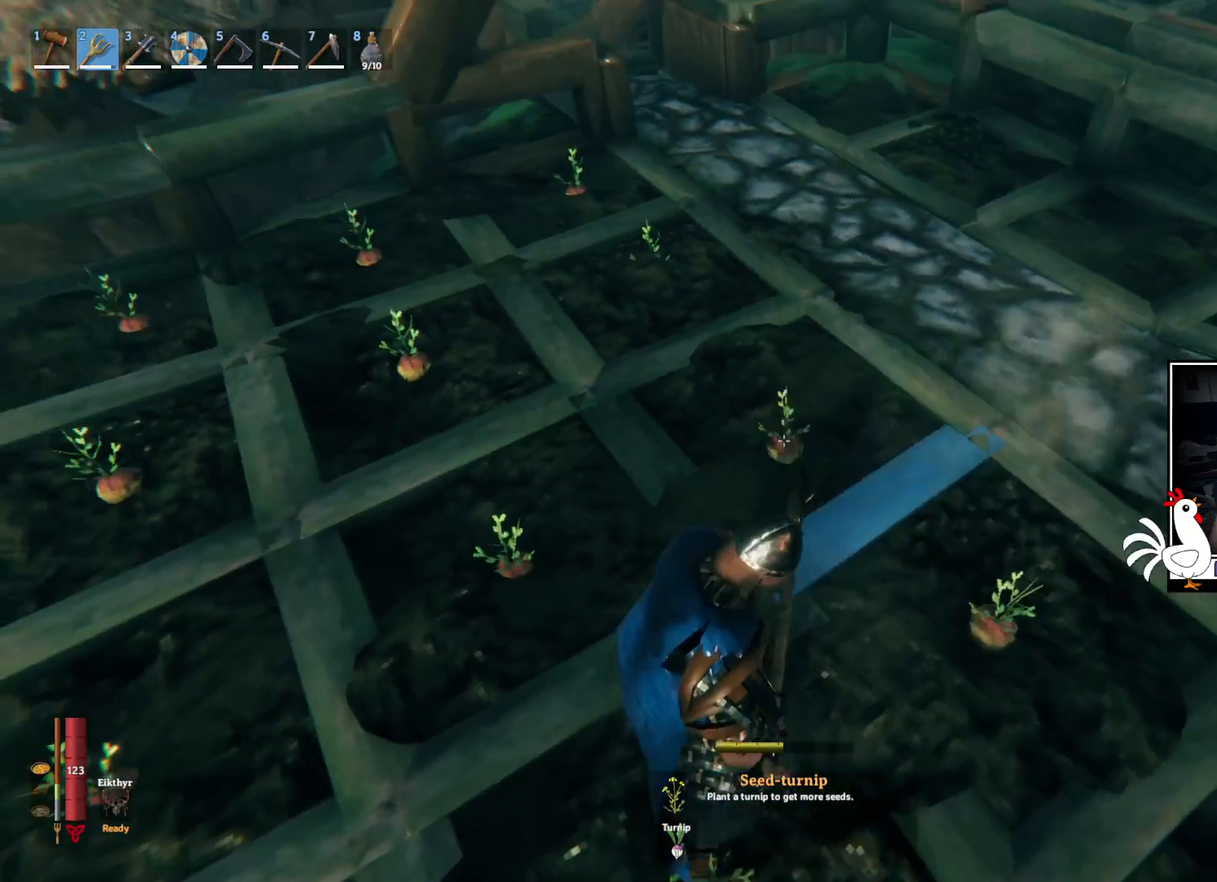
{"keys": ["w"], "mouse": [], "events": [[167, "mouse_left", "down"], [250, "mouse_left", "up"], [267, "w", "down"]]}
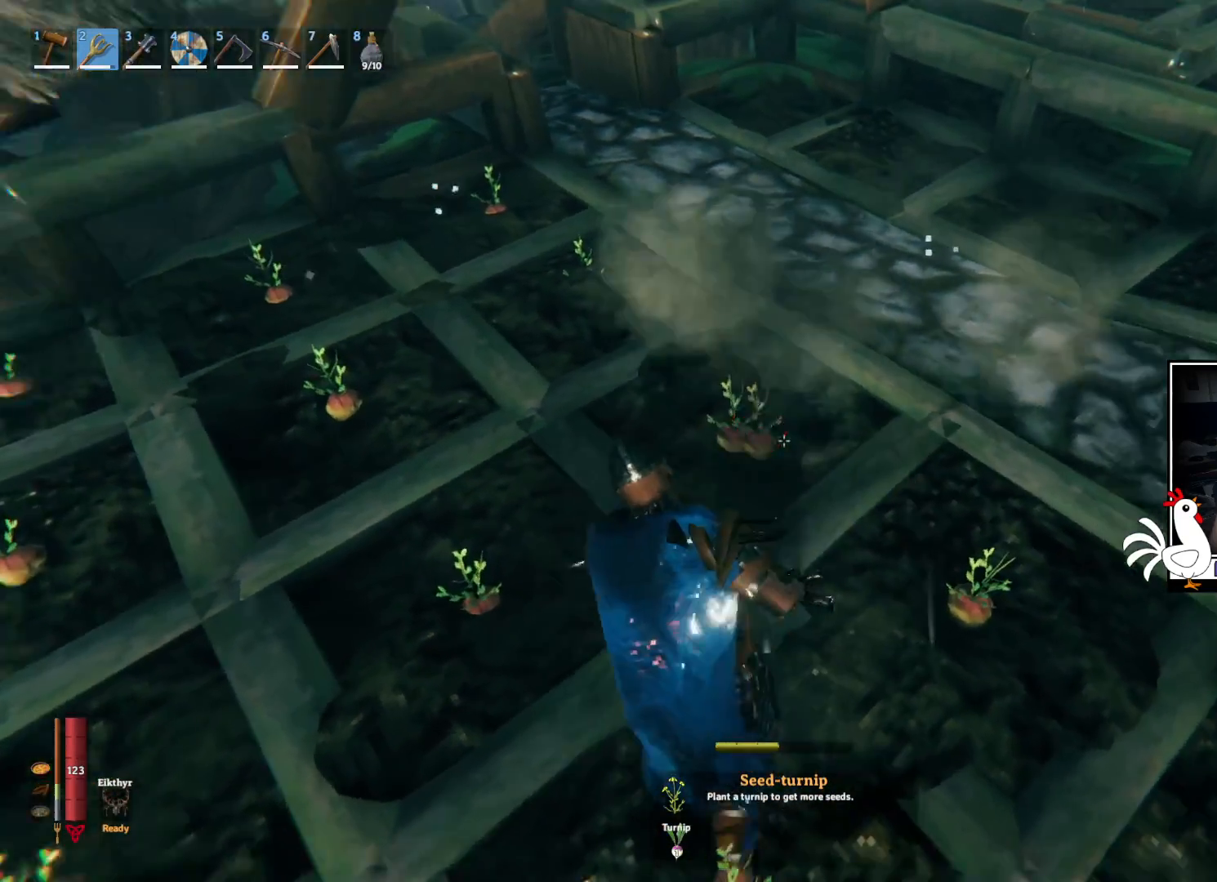
{"keys": ["shift", "w"], "mouse": [], "events": [[167, "shift", "down"]]}
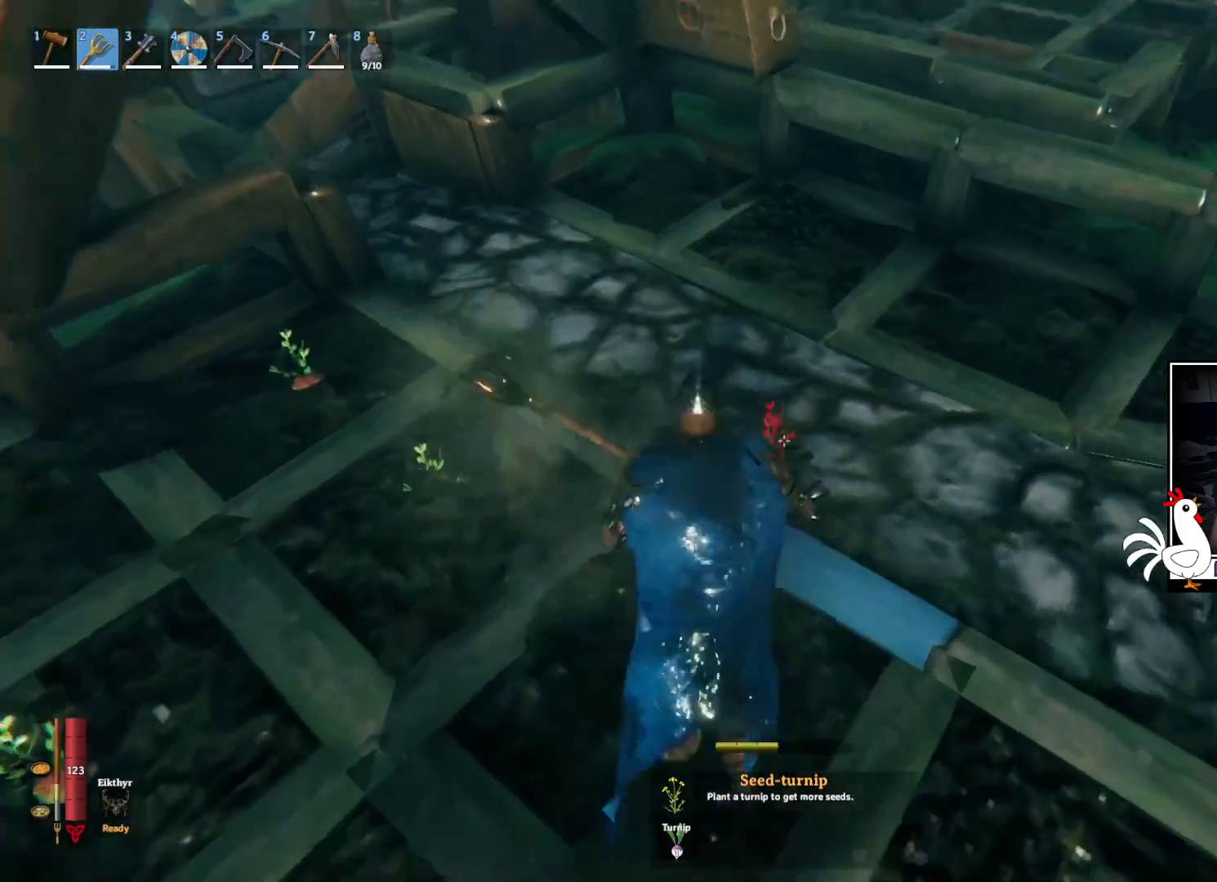
{"keys": [], "mouse": [], "events": [[250, "shift", "up"], [350, "w", "up"]]}
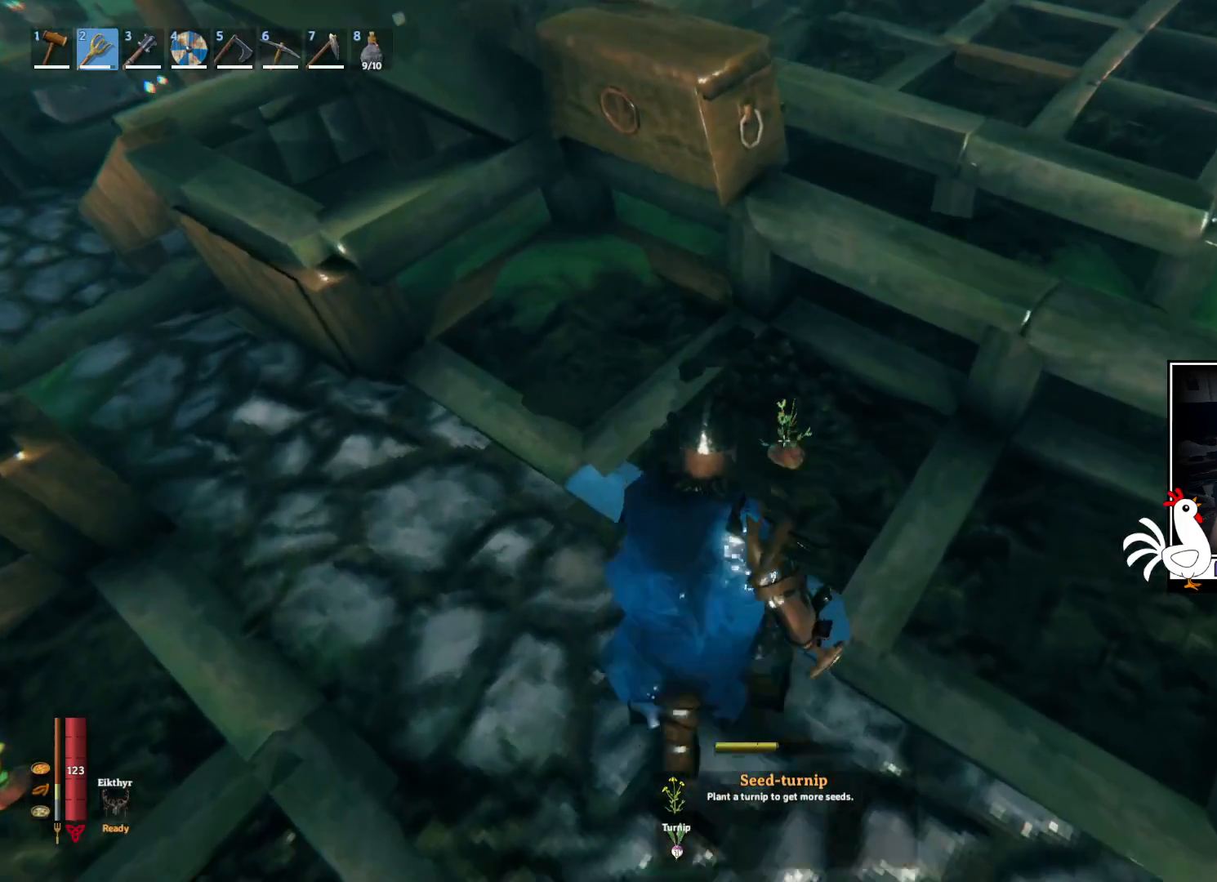
{"keys": [], "mouse": [], "events": [[250, "mouse_left", "down"], [334, "mouse_left", "up"]]}
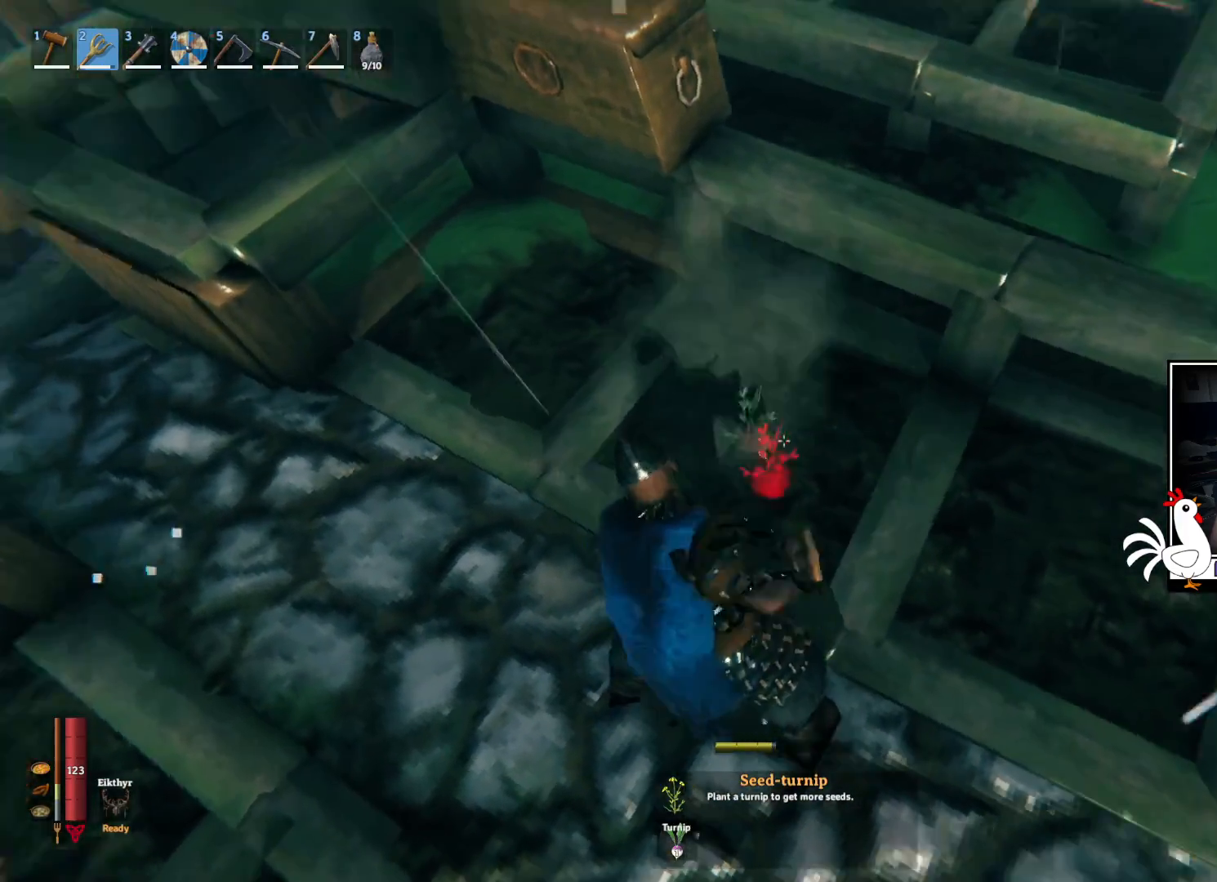
{"keys": [], "mouse": [], "events": []}
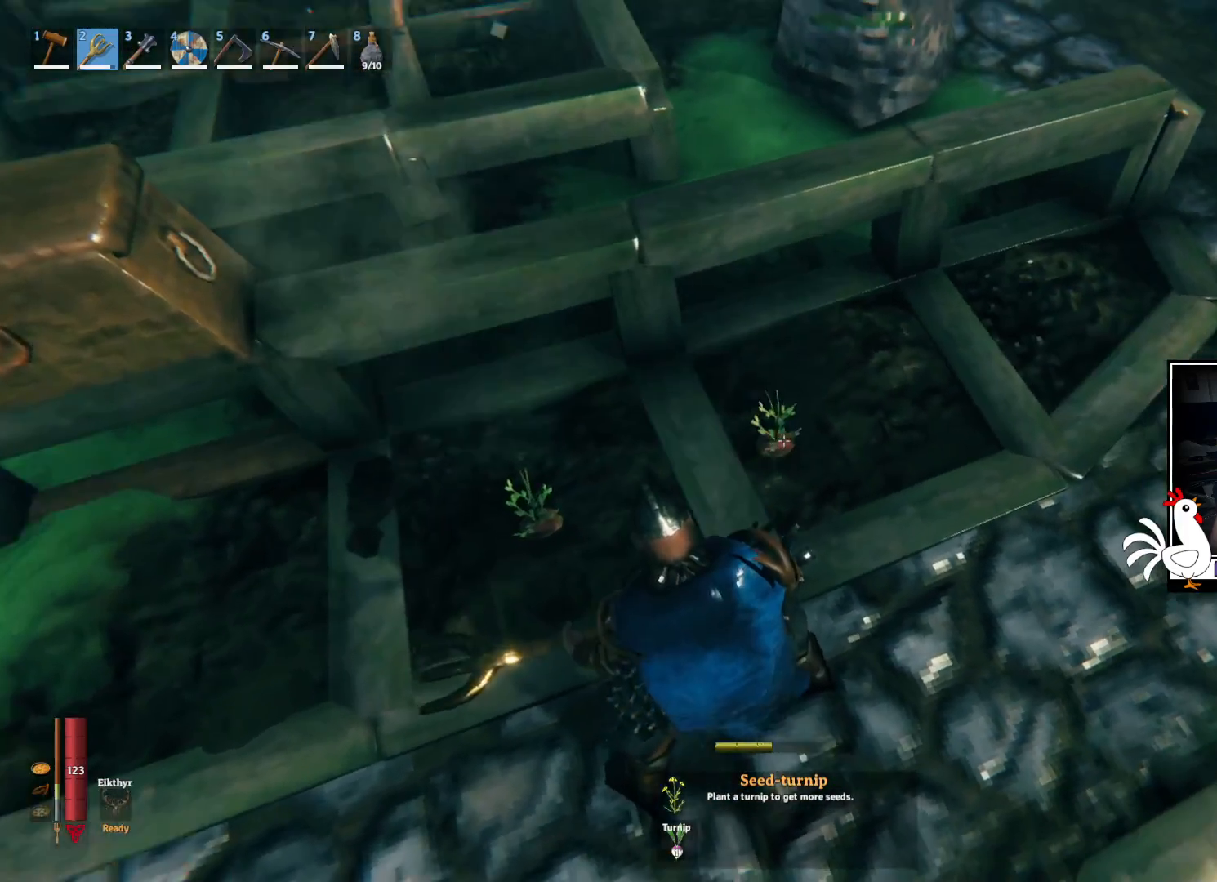
{"keys": [], "mouse": [], "events": [[50, "mouse_left", "down"], [167, "mouse_left", "up"]]}
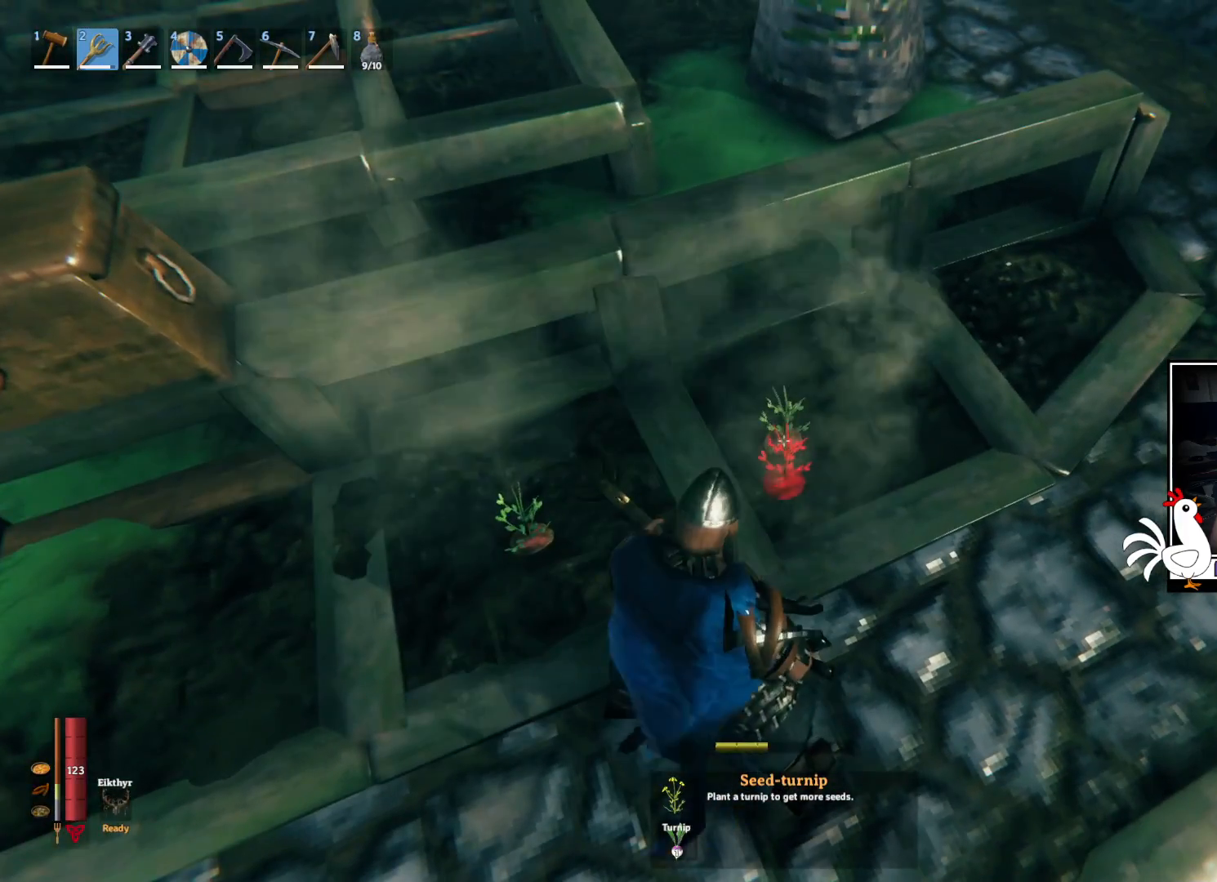
{"keys": [], "mouse": [], "events": []}
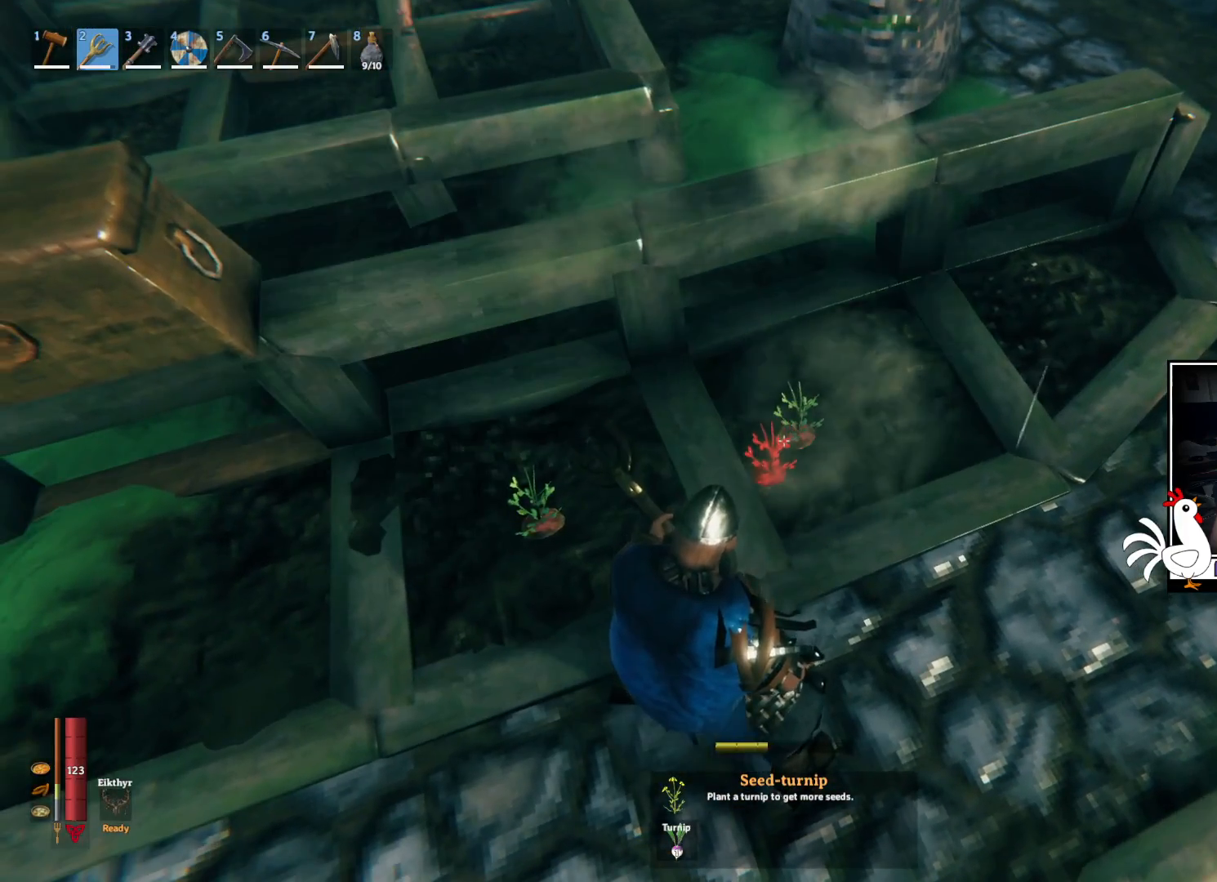
{"keys": [], "mouse": [], "events": []}
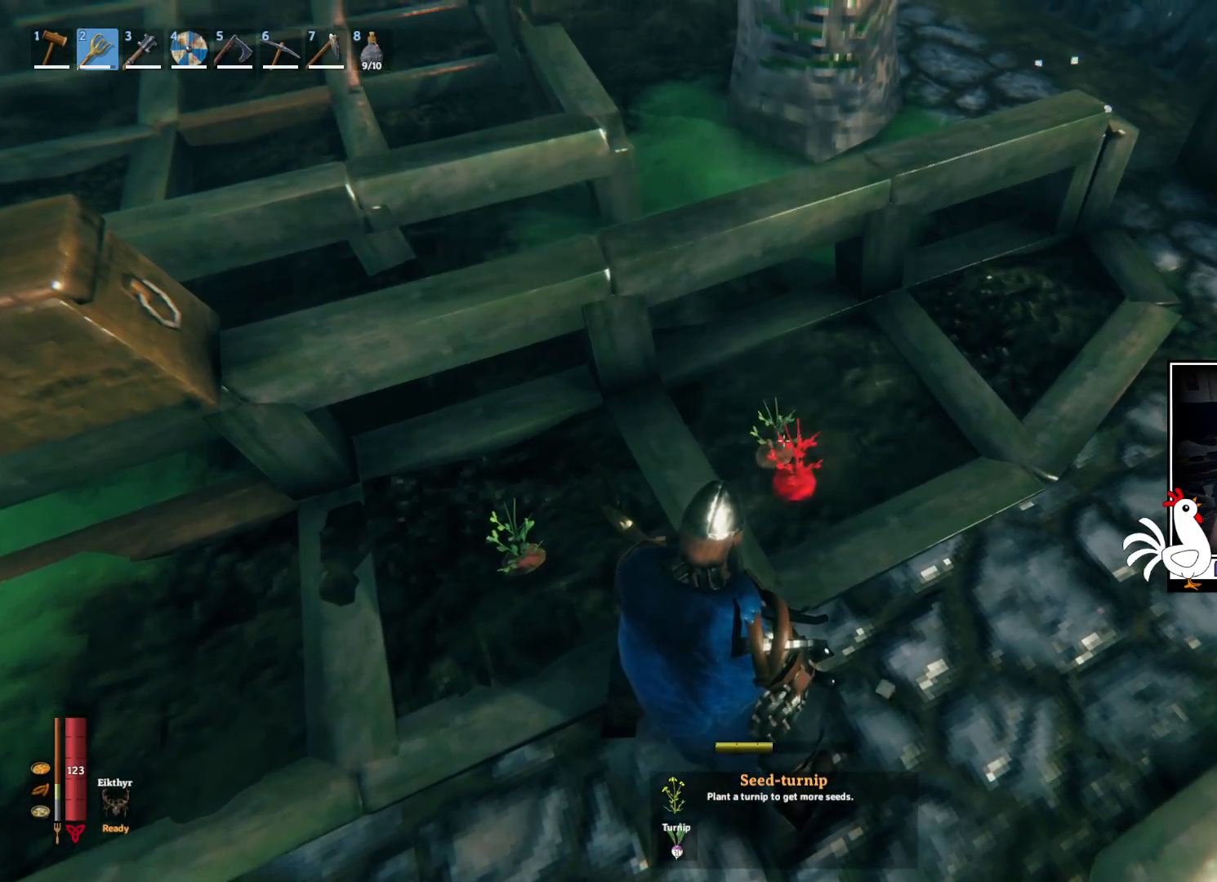
{"keys": [], "mouse": [], "events": []}
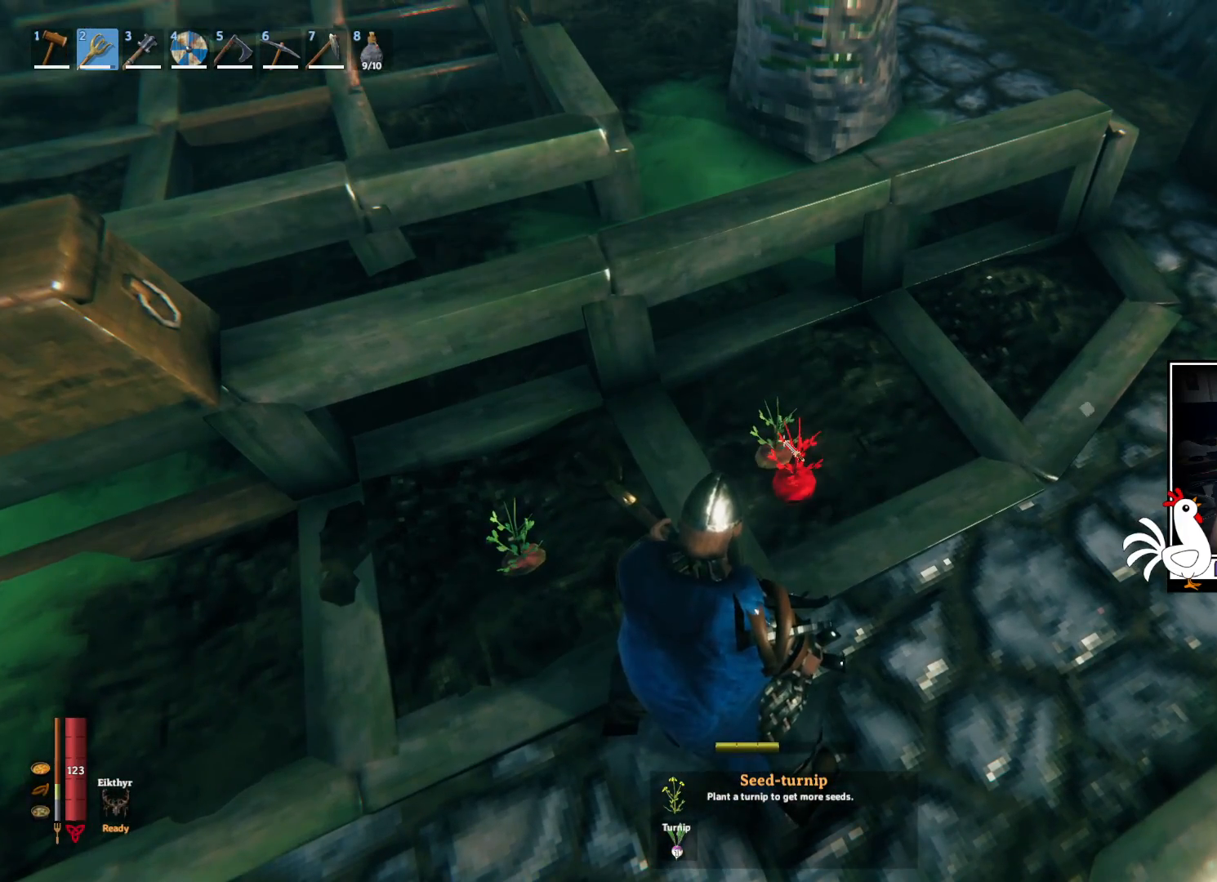
{"keys": [], "mouse": [], "events": []}
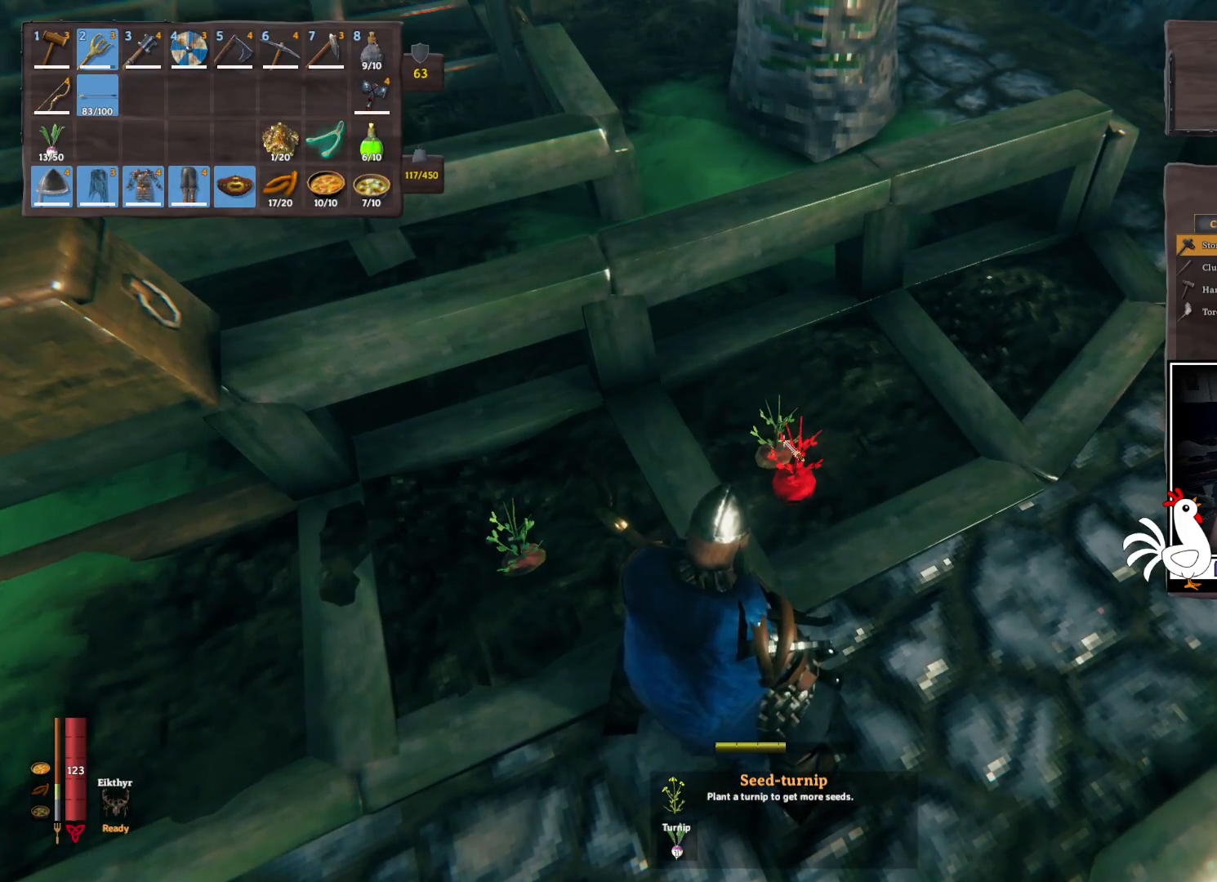
{"keys": [], "mouse": [], "events": []}
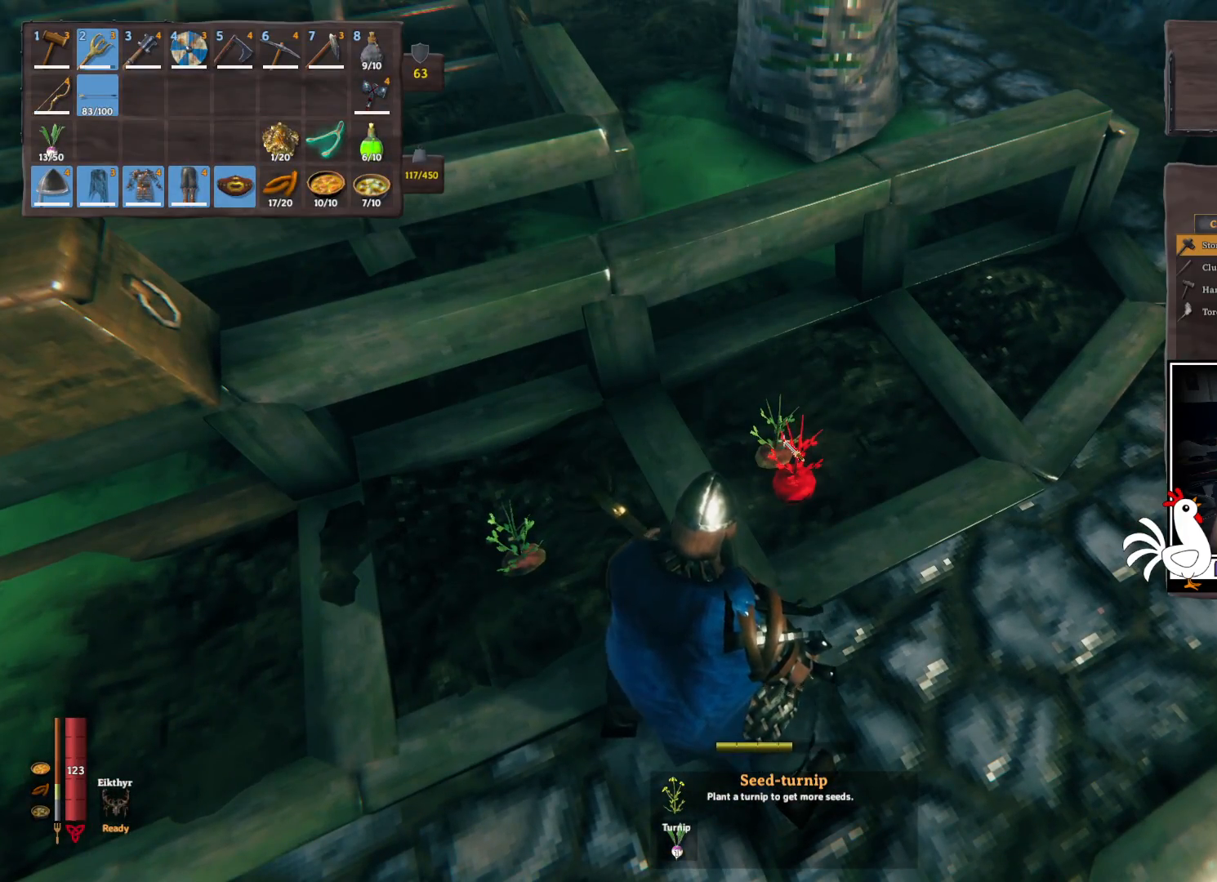
{"keys": ["s"], "mouse": [], "events": [[367, "s", "down"]]}
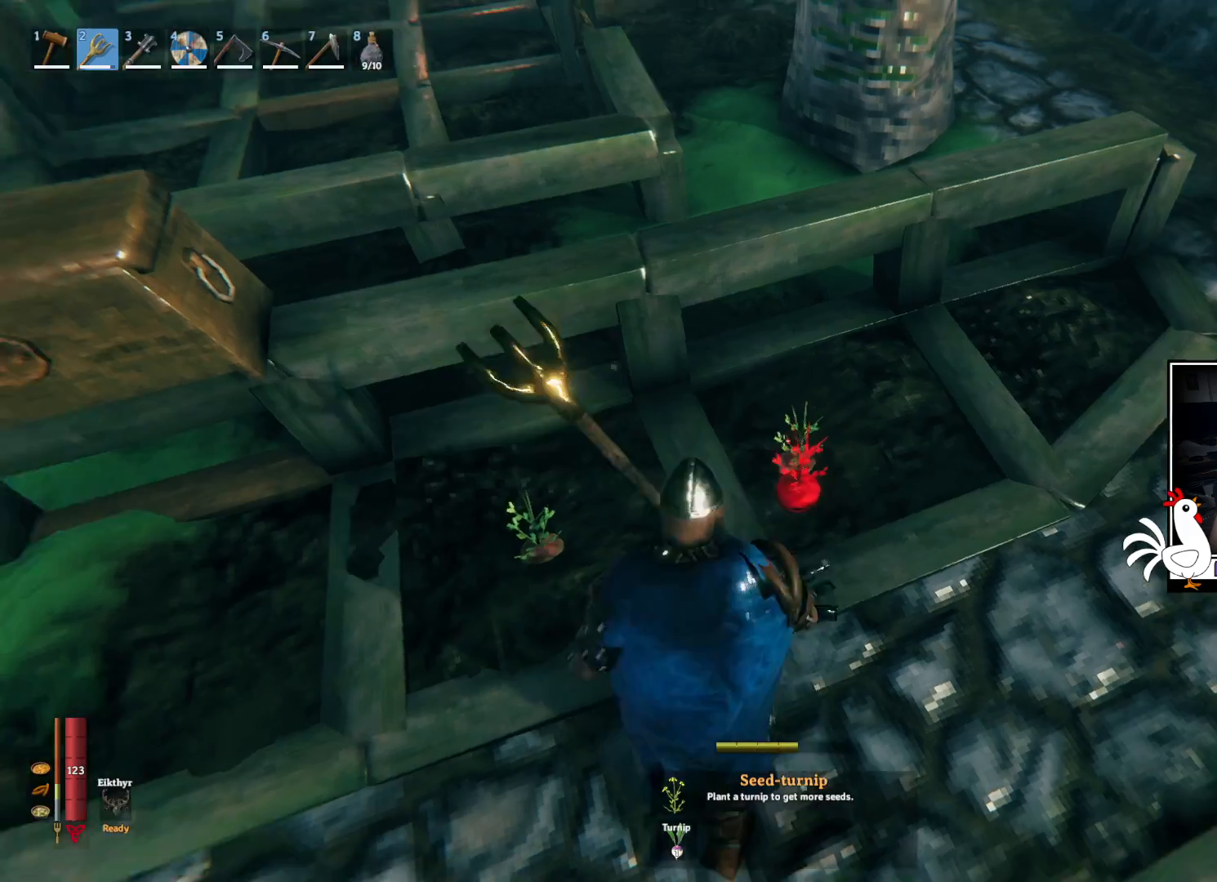
{"keys": ["w"], "mouse": [], "events": [[284, "s", "up"], [434, "w", "down"]]}
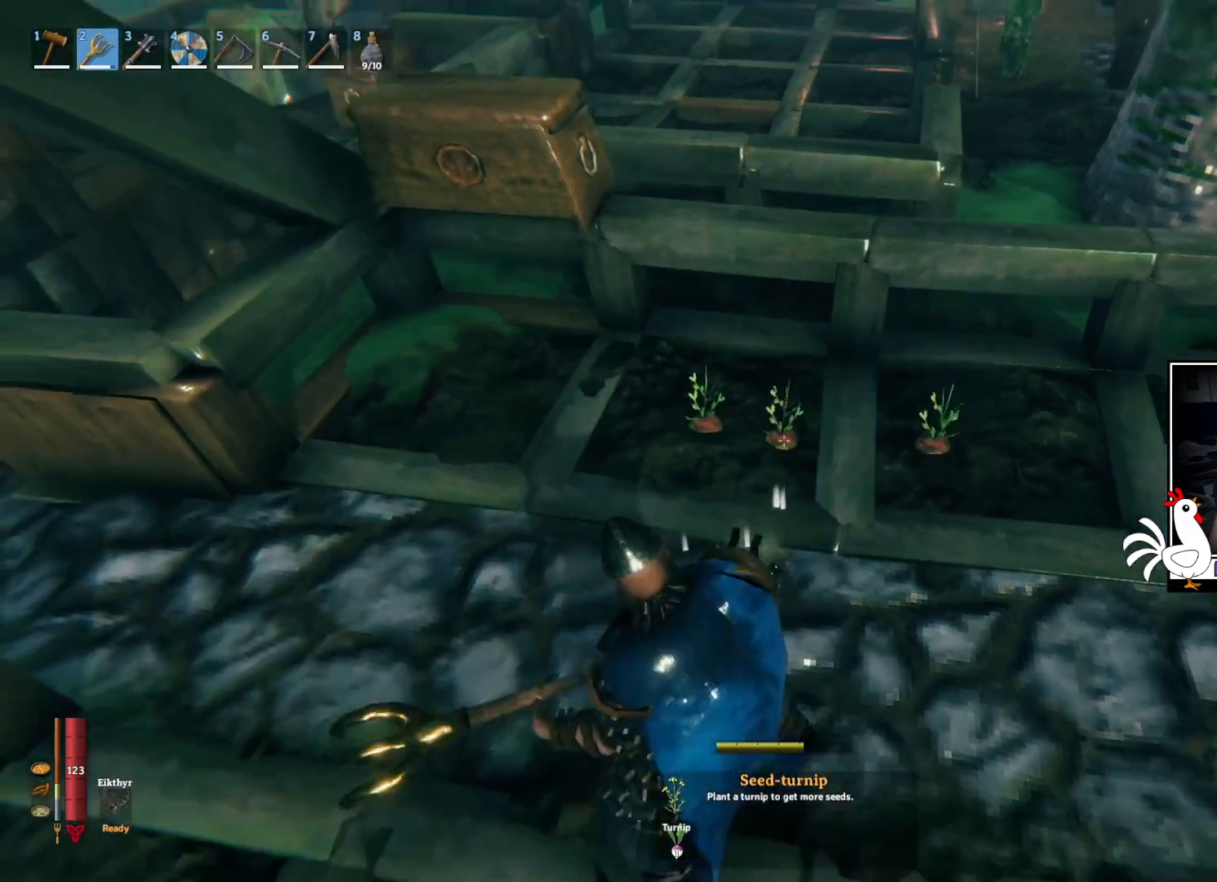
{"keys": ["shift", "space", "w"], "mouse": [], "events": [[67, "shift", "down"], [267, "space", "down"]]}
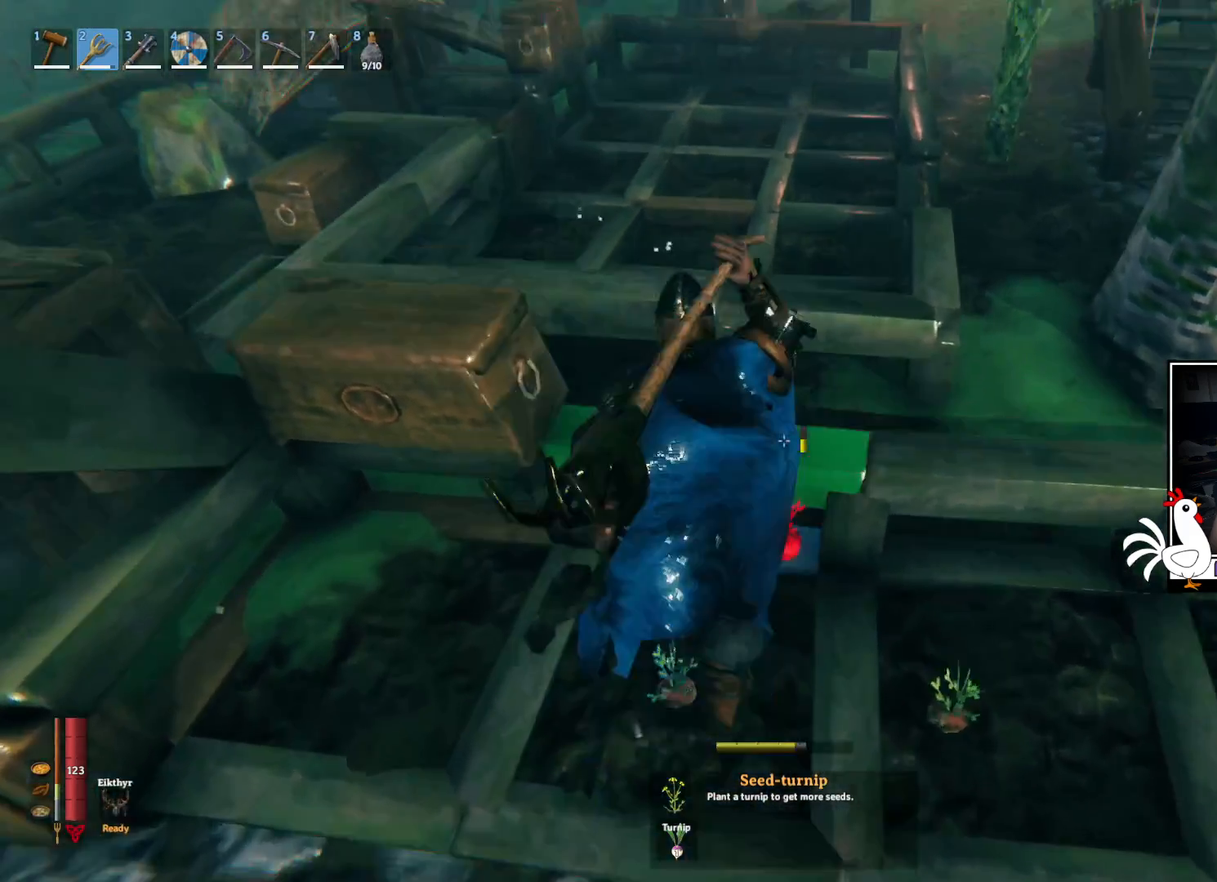
{"keys": ["shift", "w"], "mouse": [], "events": [[34, "space", "up"]]}
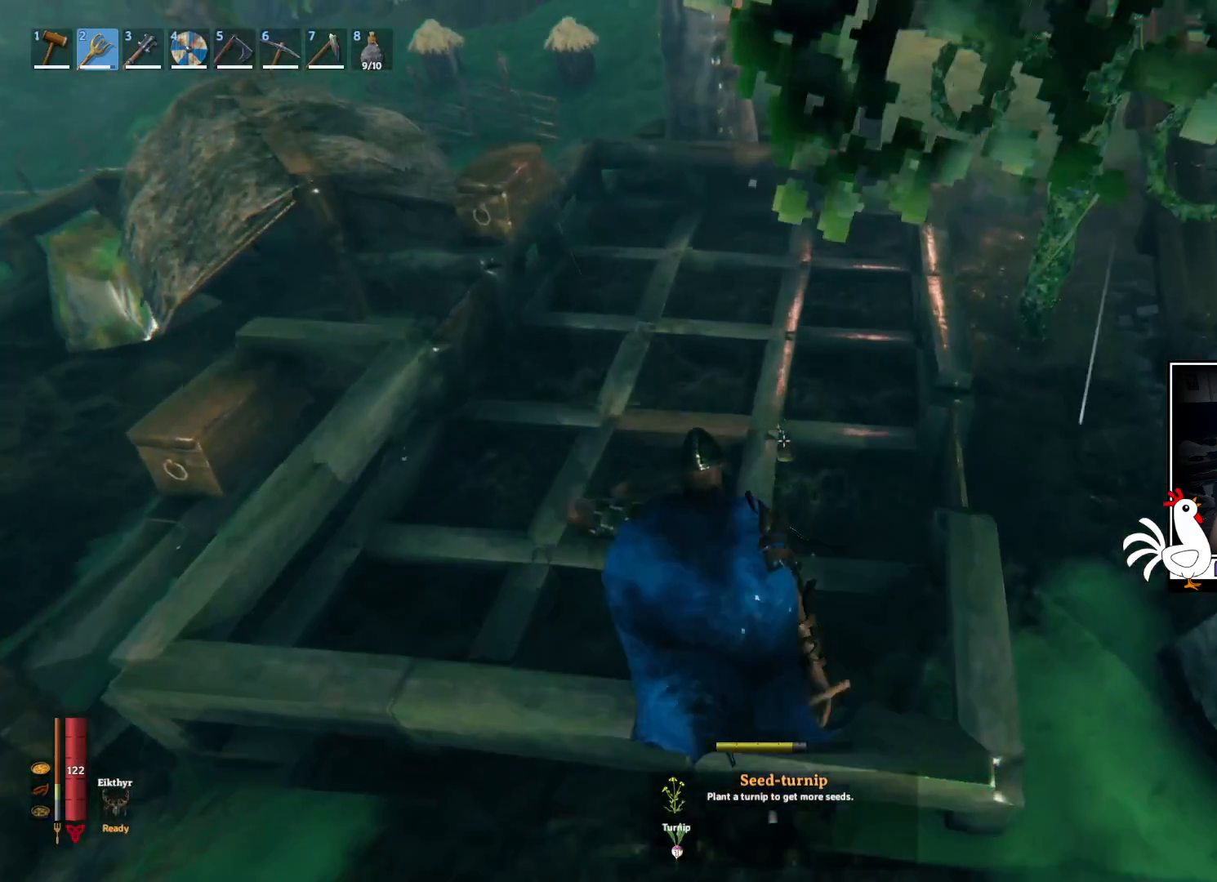
{"keys": ["d"], "mouse": [], "events": [[17, "shift", "up"], [200, "w", "up"], [234, "d", "down"]]}
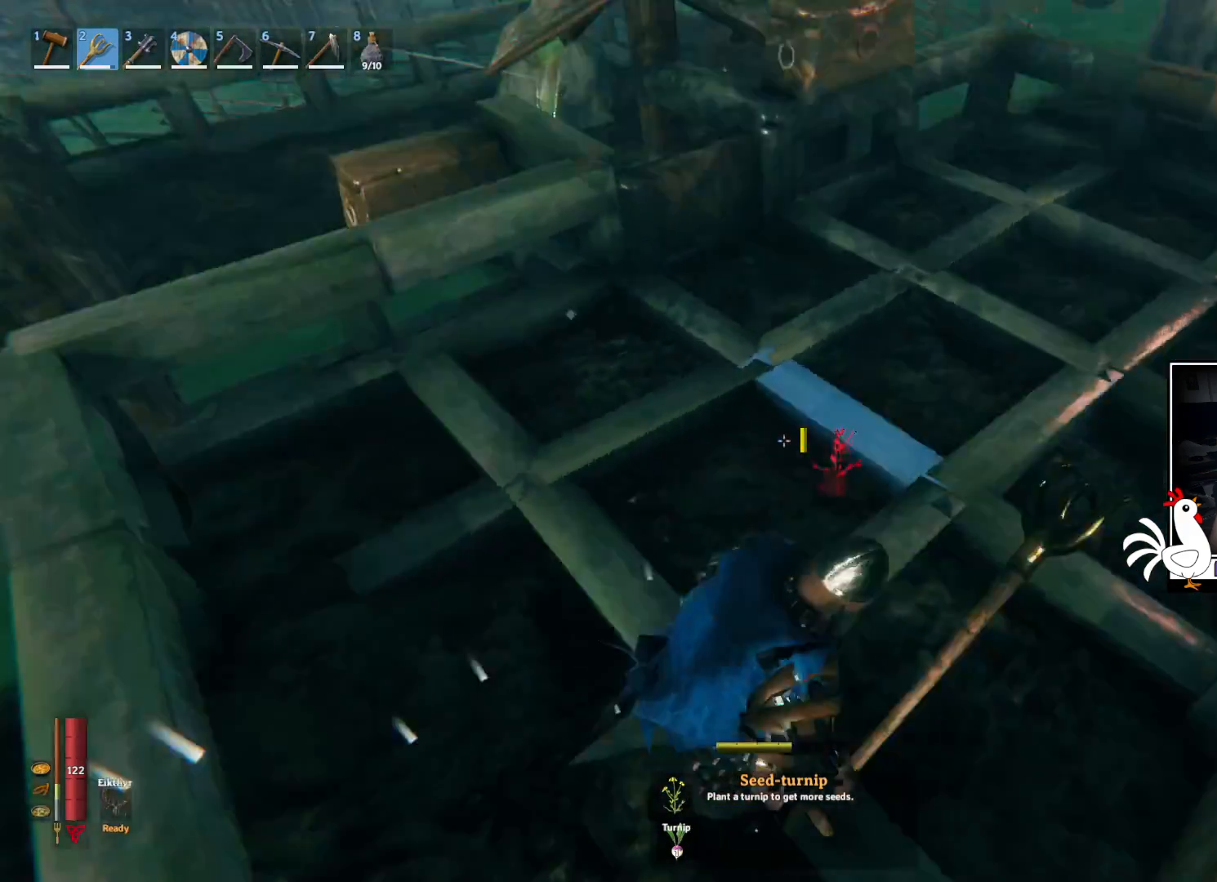
{"keys": [], "mouse": [], "events": [[134, "d", "up"]]}
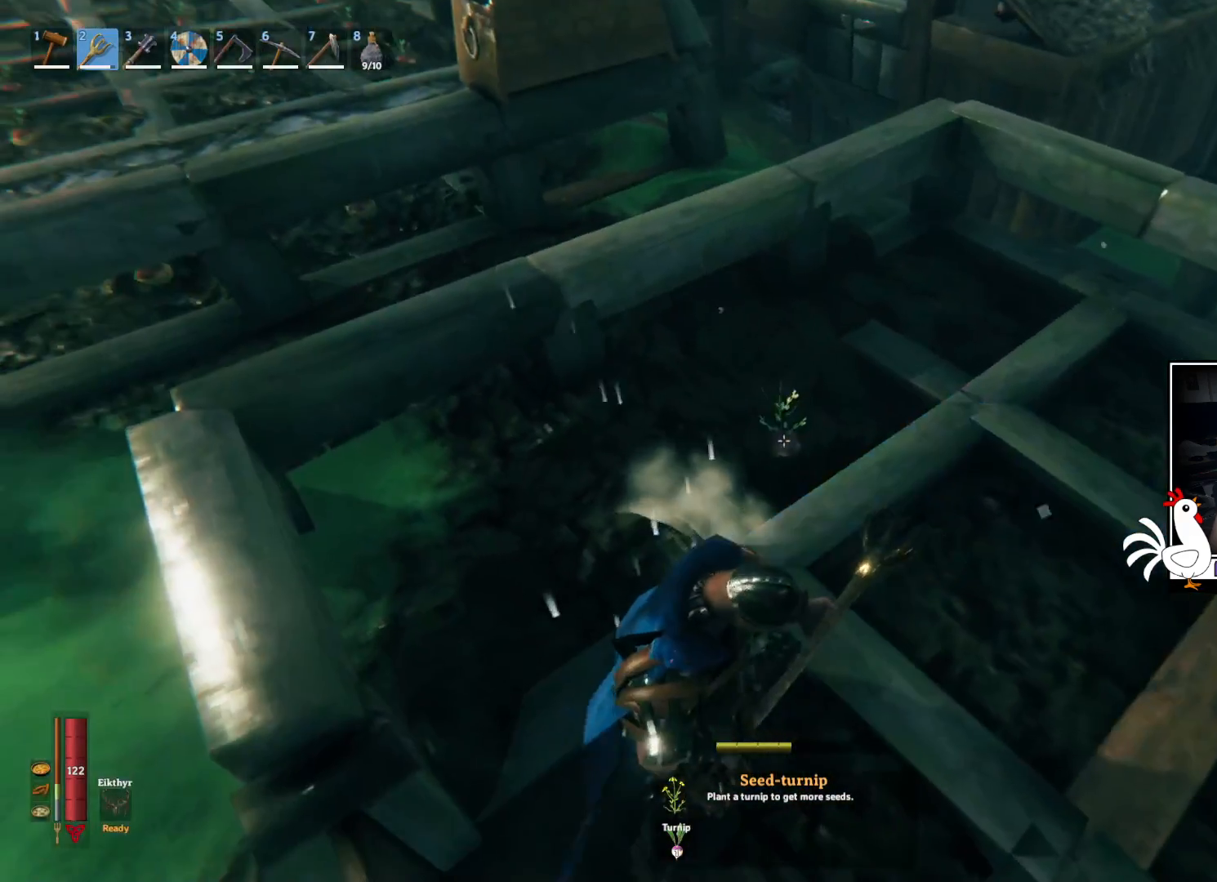
{"keys": [], "mouse": [], "events": [[400, "mouse_left", "down"], [484, "mouse_left", "up"]]}